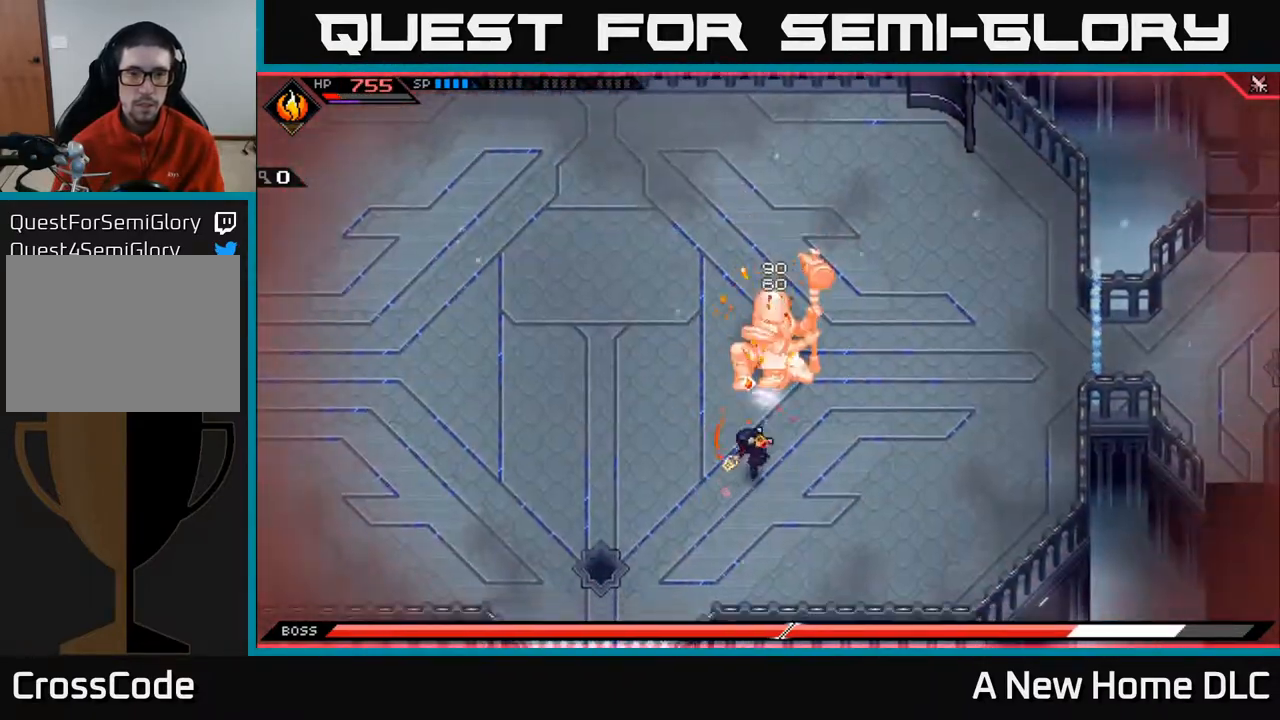
Gameplay with a controller (Xbox layout); each line is a JSON object with the inputs held at the frame after it. "events" lists button and stick changes between this image and that frame as [ms after this image, input, new state], when the widget could be followed in between.
{"buttons": ["X"], "left_stick": "center", "right_stick": "center", "events": [[83, "X", "down"], [200, "X", "up"], [300, "X", "down"], [400, "X", "up"], [433, "left_stick", "center"], [467, "X", "down"]]}
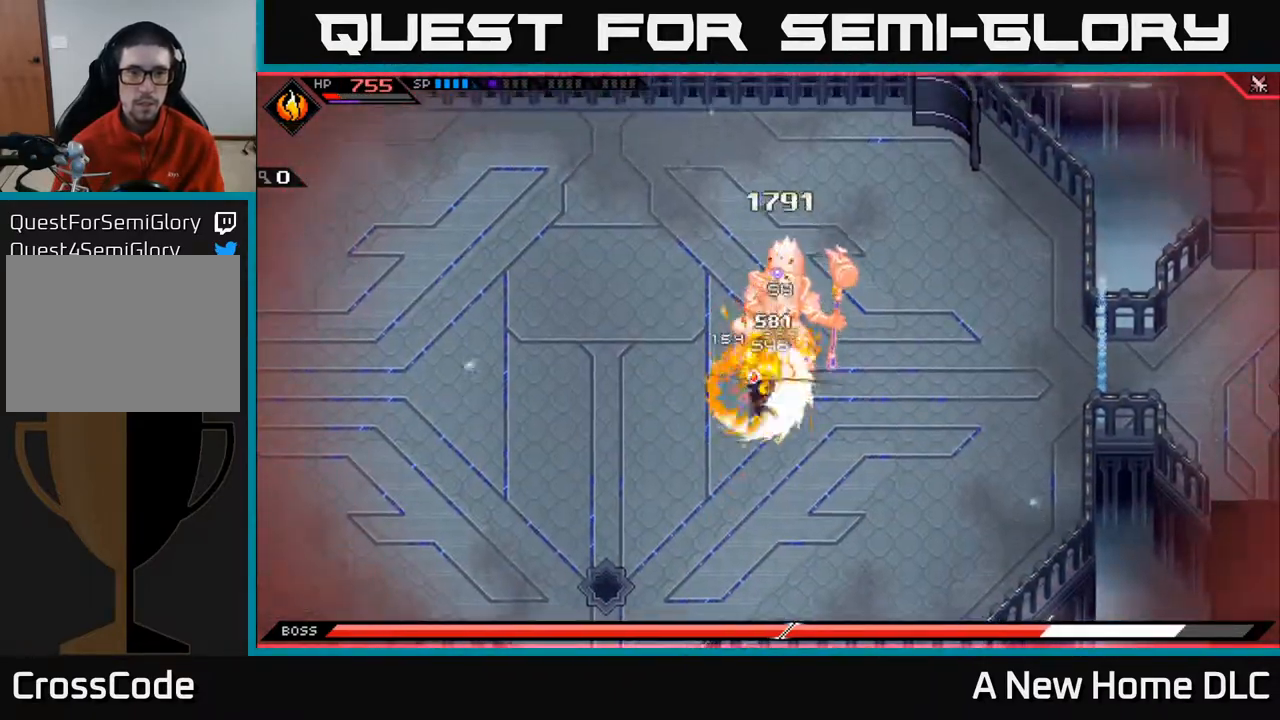
{"buttons": [], "left_stick": "center", "right_stick": "center", "events": [[67, "X", "up"], [150, "X", "down"], [250, "X", "up"], [350, "X", "down"], [467, "X", "up"]]}
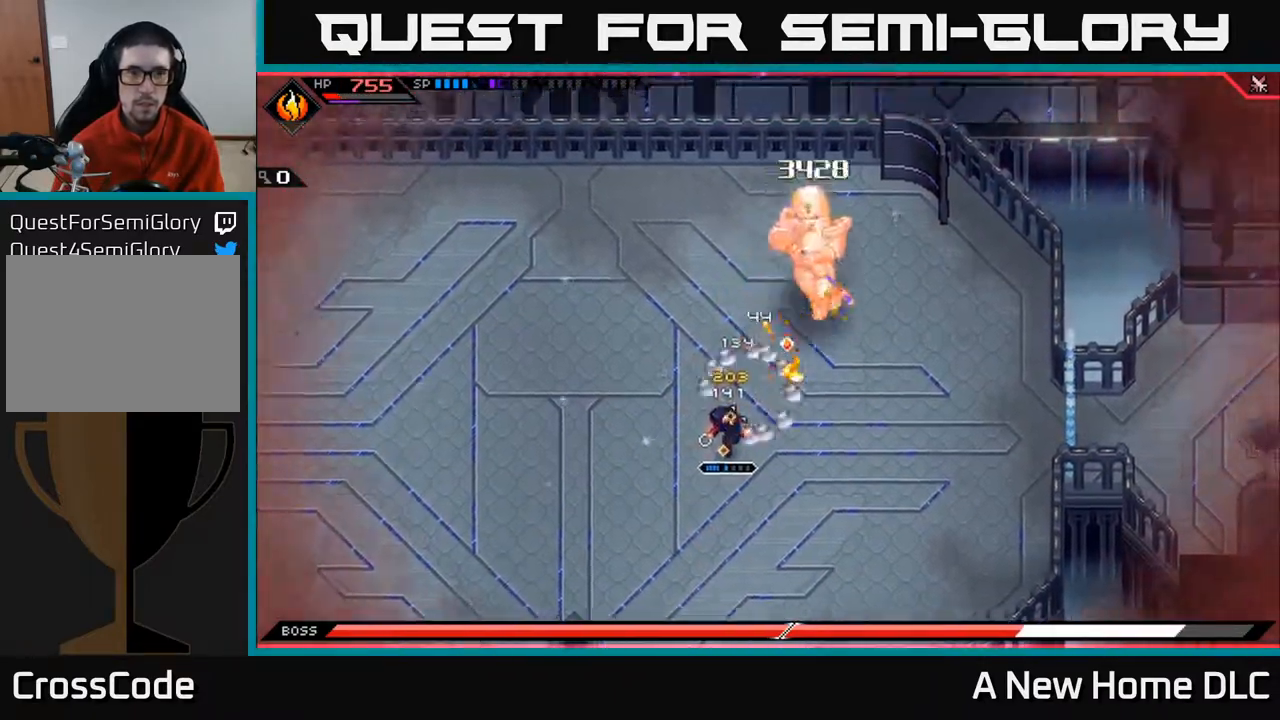
{"buttons": ["L1"], "left_stick": "down-left", "right_stick": "center", "events": [[33, "X", "down"], [150, "X", "up"], [233, "left_stick", "right"], [350, "left_stick", "up"], [433, "left_stick", "down-left"], [500, "L1", "down"]]}
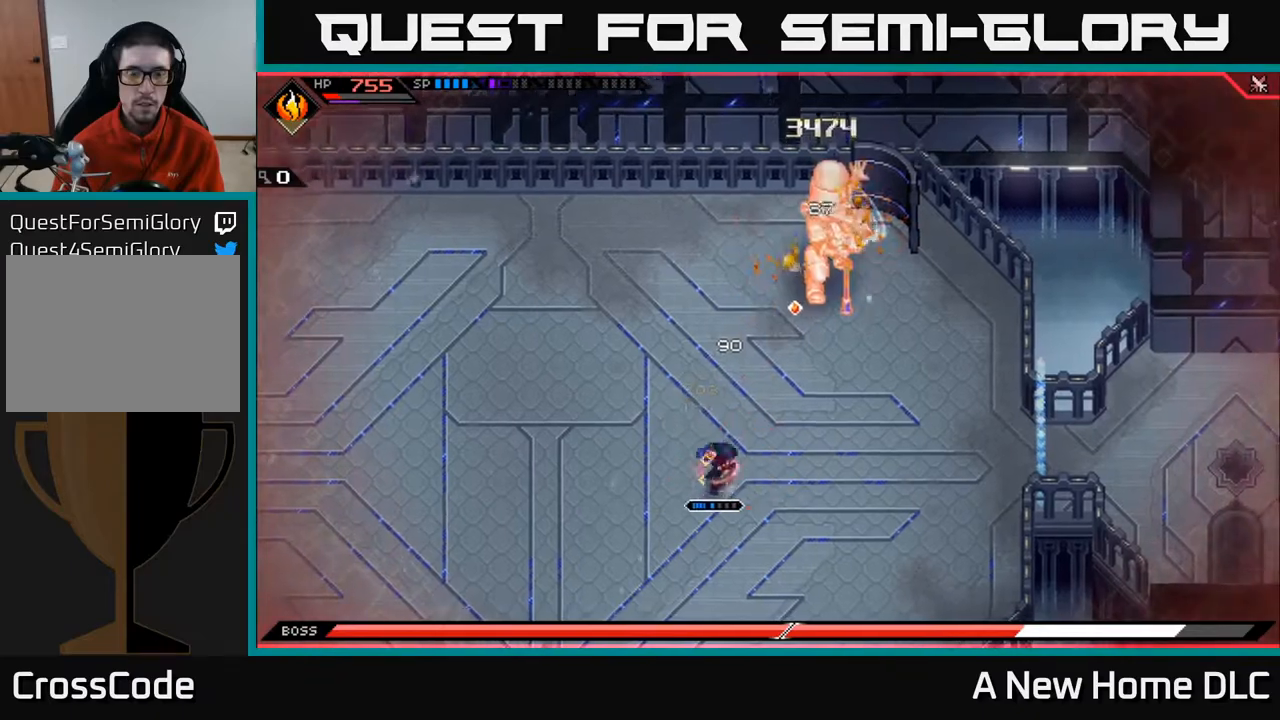
{"buttons": [], "left_stick": "left", "right_stick": "center", "events": [[100, "L1", "up"], [217, "L1", "down"], [317, "L1", "up"], [383, "left_stick", "left"]]}
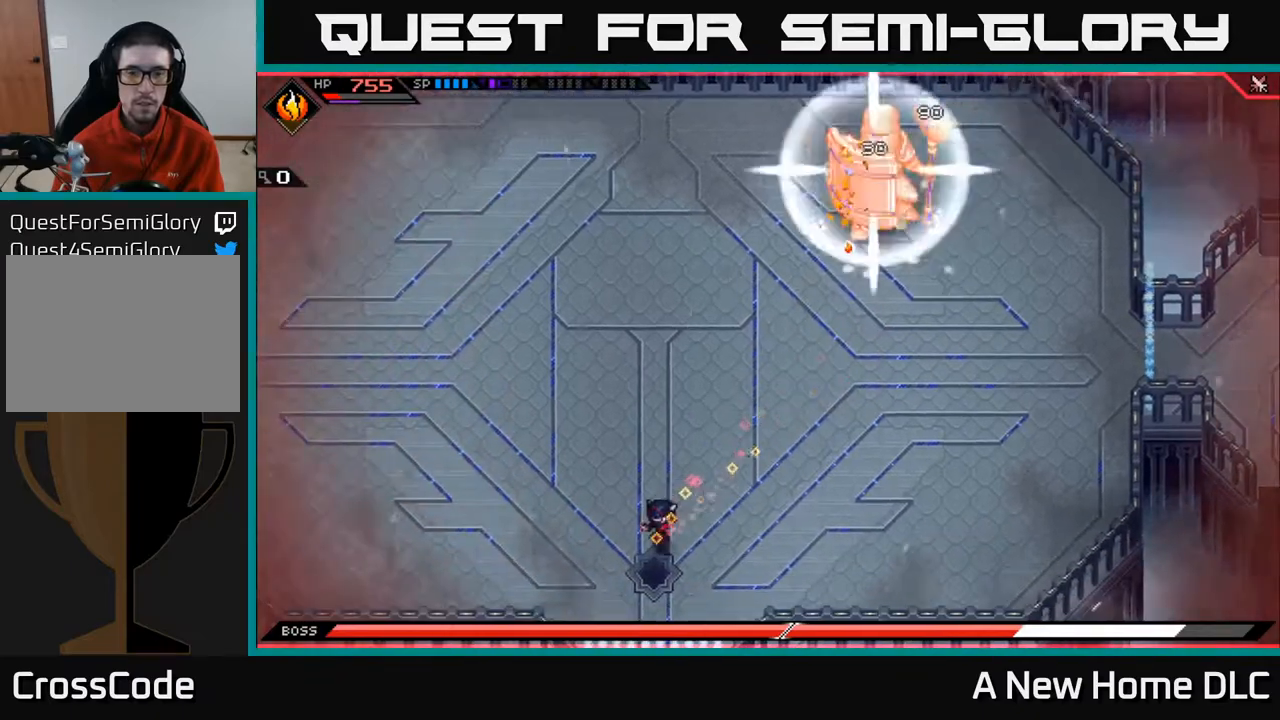
{"buttons": [], "left_stick": "down-left", "right_stick": "up-right", "events": [[17, "right_stick", "up-right"], [183, "left_stick", "down-left"]]}
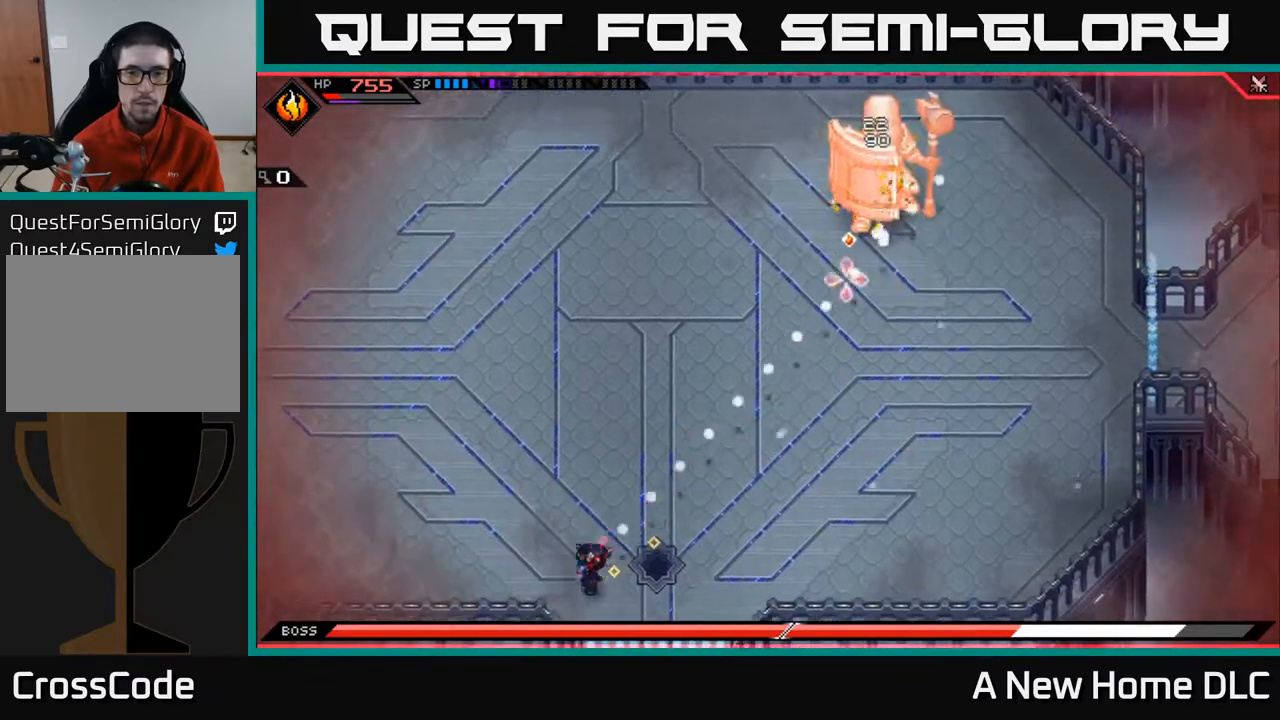
{"buttons": [], "left_stick": "up", "right_stick": "center", "events": [[50, "R1", "down"], [133, "R1", "up"], [183, "L1", "down"], [217, "left_stick", "up-left"], [217, "right_stick", "center"], [283, "L1", "up"], [317, "left_stick", "up"]]}
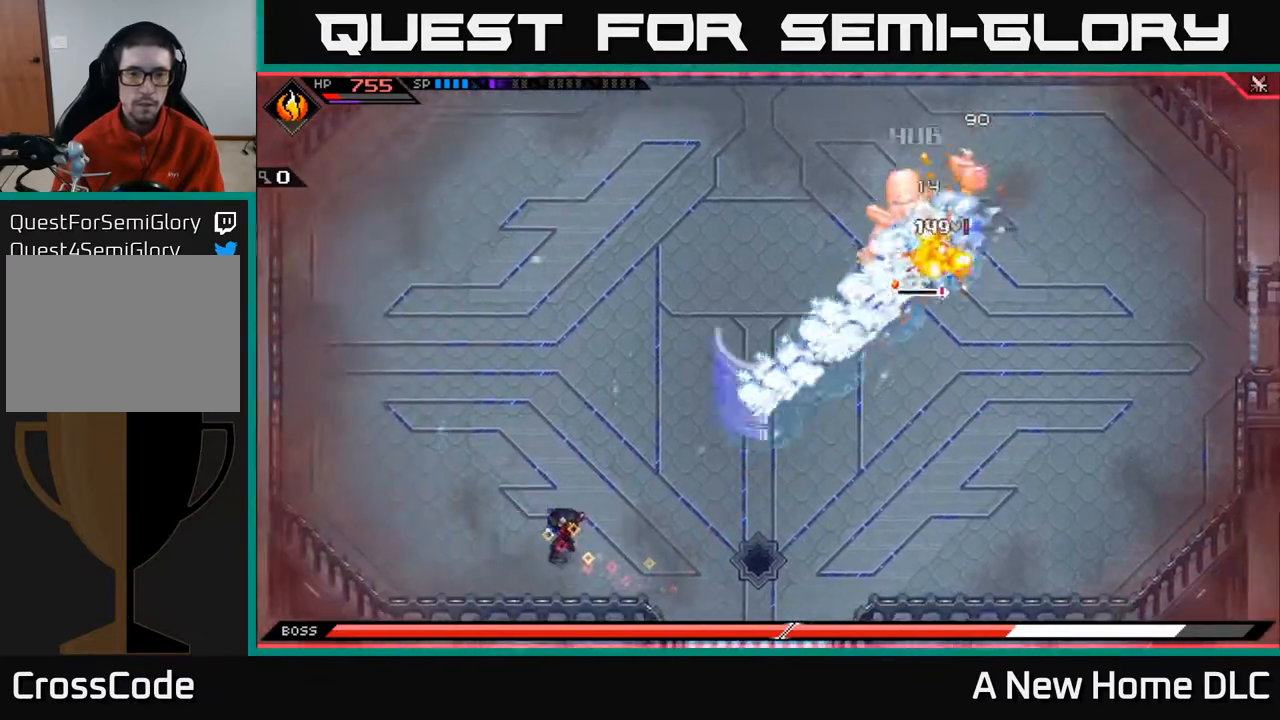
{"buttons": [], "left_stick": "up-right", "right_stick": "center", "events": [[83, "L1", "down"], [333, "L1", "up"], [483, "left_stick", "up-right"]]}
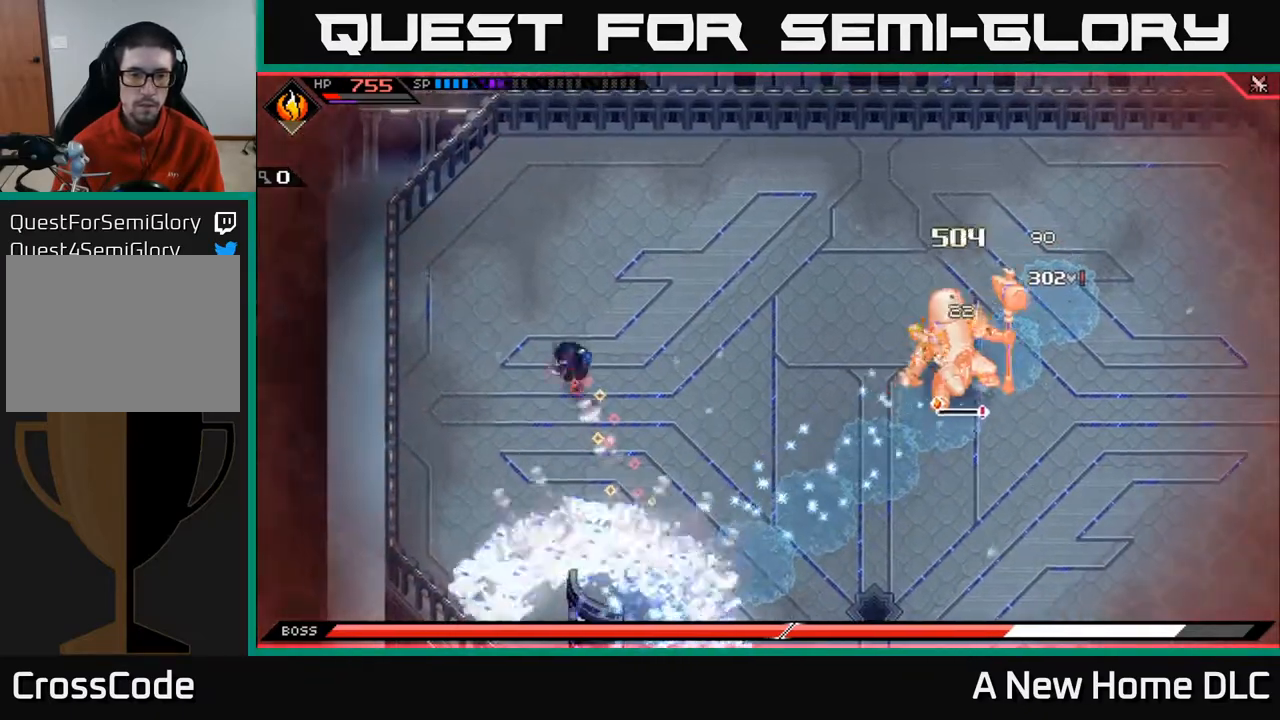
{"buttons": ["L1"], "left_stick": "right", "right_stick": "center", "events": [[67, "left_stick", "right"], [433, "L1", "down"]]}
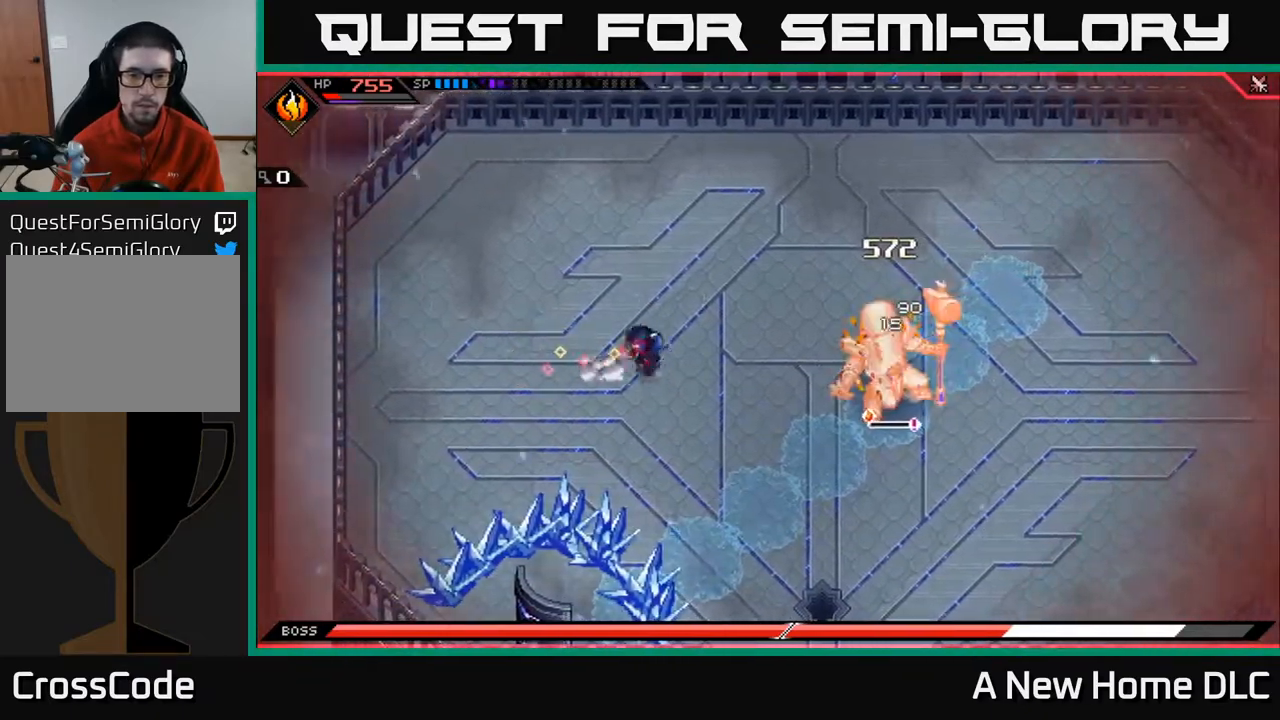
{"buttons": ["X"], "left_stick": "right", "right_stick": "center", "events": [[33, "L1", "up"], [117, "L1", "down"], [233, "L1", "up"], [283, "X", "down"], [333, "L1", "down"], [367, "X", "up"], [417, "L1", "up"], [467, "X", "down"]]}
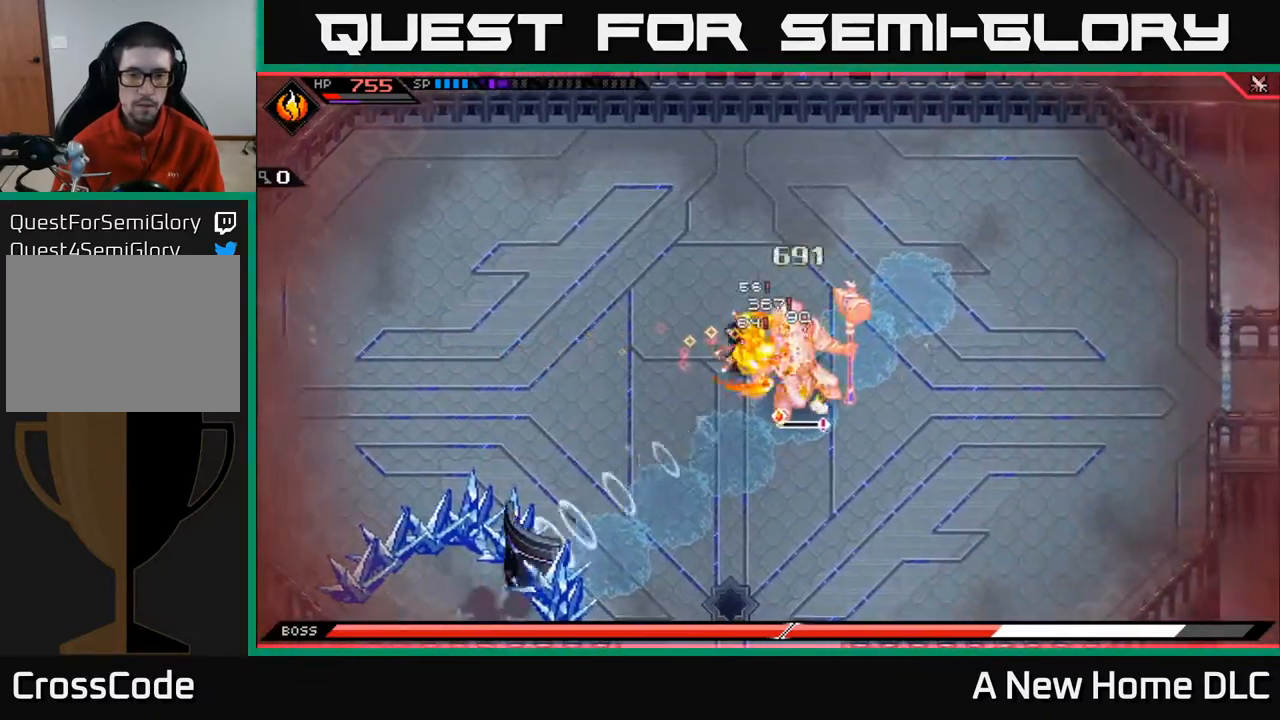
{"buttons": ["L1"], "left_stick": "up-left", "right_stick": "center", "events": [[50, "X", "up"], [133, "X", "down"], [200, "L1", "down"], [217, "X", "up"], [283, "left_stick", "up"], [333, "L1", "up"], [383, "left_stick", "up-left"], [433, "L1", "down"]]}
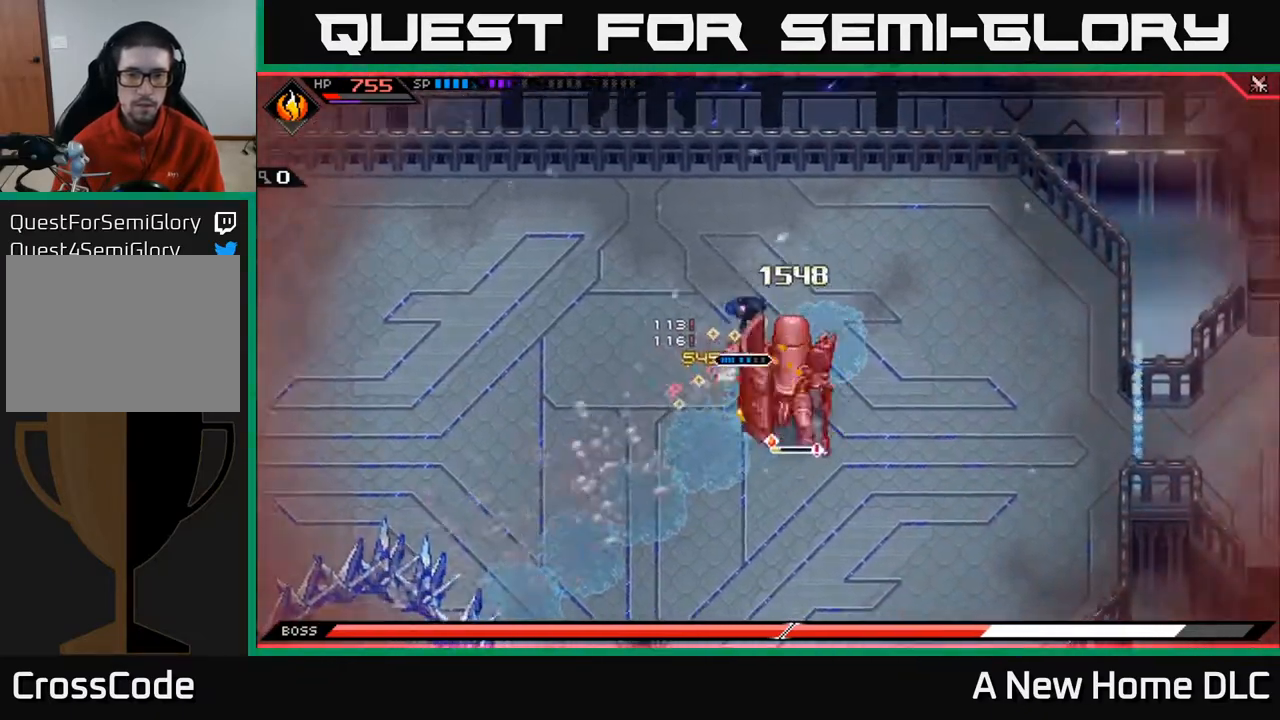
{"buttons": [], "left_stick": "left", "right_stick": "center", "events": [[17, "left_stick", "left"], [83, "L1", "up"], [200, "left_stick", "down"], [450, "left_stick", "left"]]}
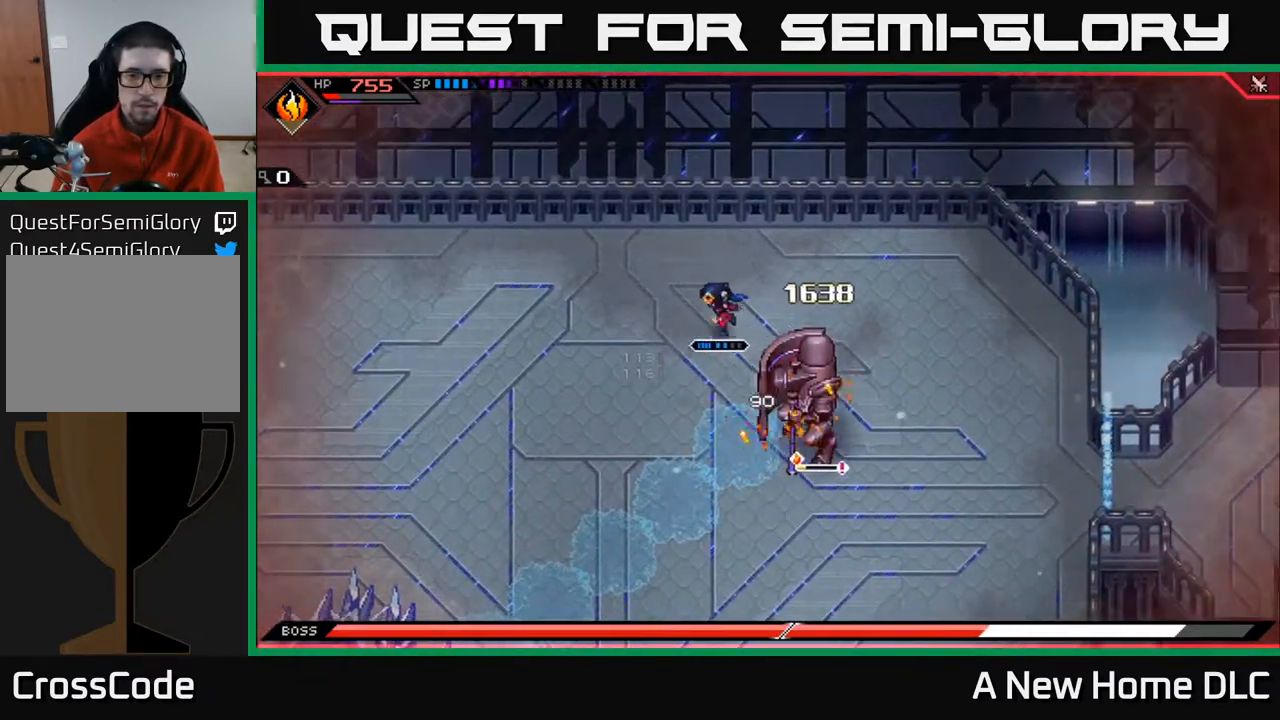
{"buttons": [], "left_stick": "left", "right_stick": "center", "events": [[117, "L1", "down"], [233, "L1", "up"]]}
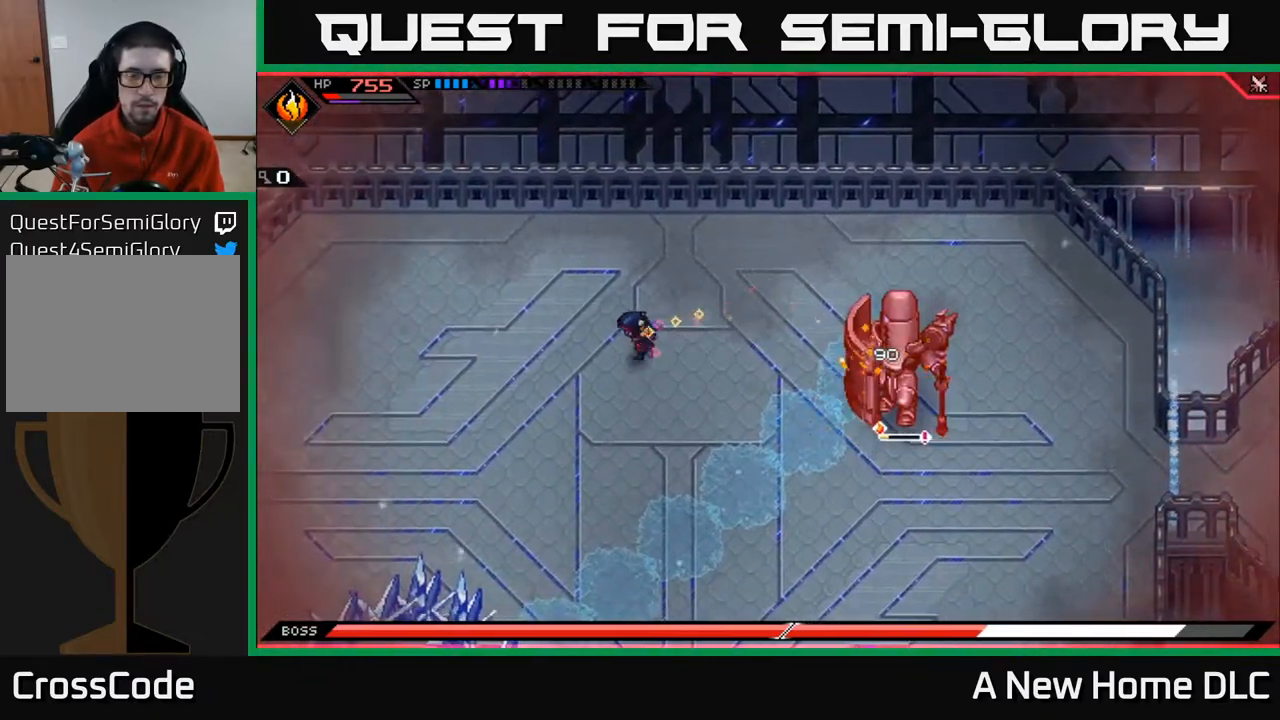
{"buttons": [], "left_stick": "left", "right_stick": "center", "events": []}
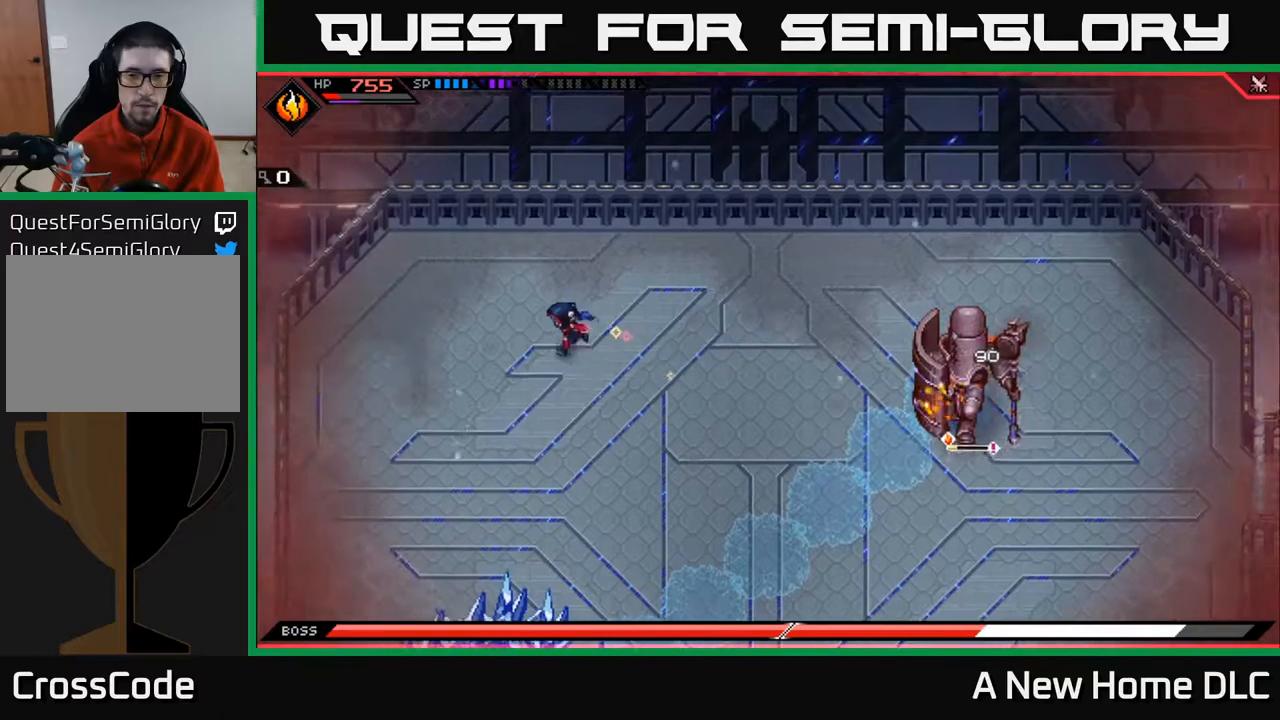
{"buttons": [], "left_stick": "center", "right_stick": "right", "events": [[183, "left_stick", "down"], [283, "right_stick", "right"], [317, "left_stick", "right"], [367, "left_stick", "center"]]}
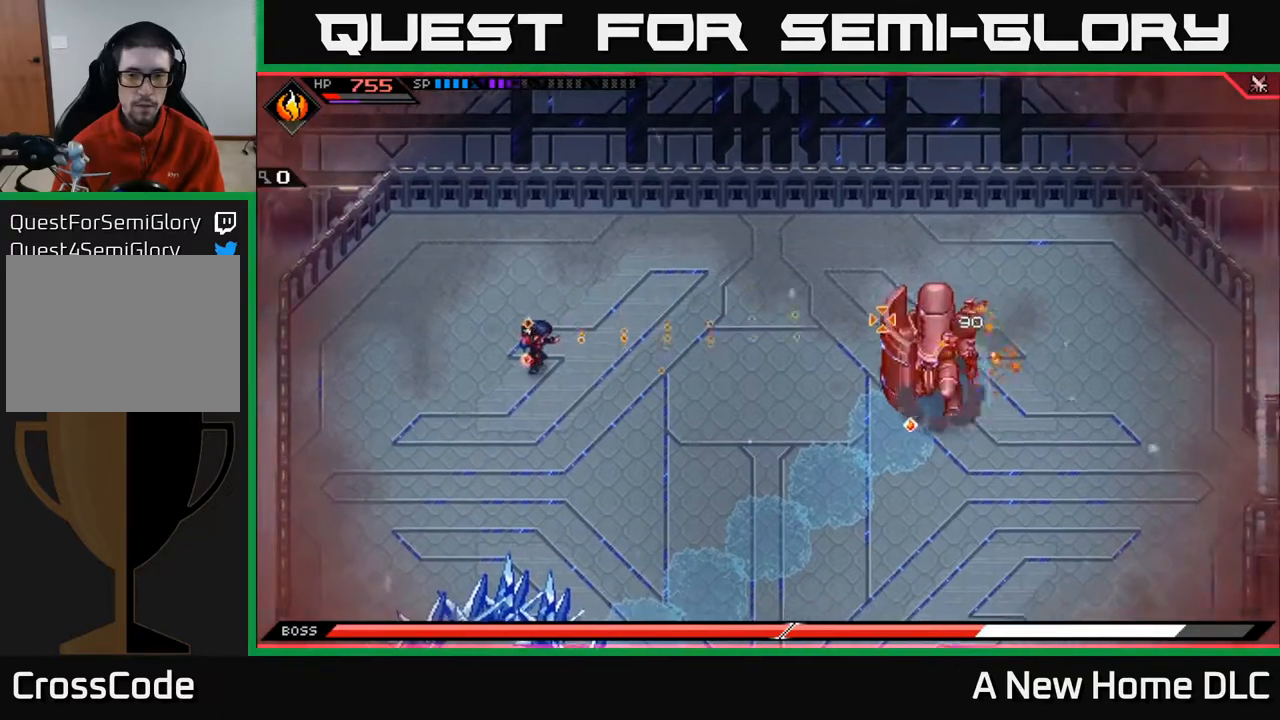
{"buttons": [], "left_stick": "center", "right_stick": "center", "events": [[300, "right_stick", "center"]]}
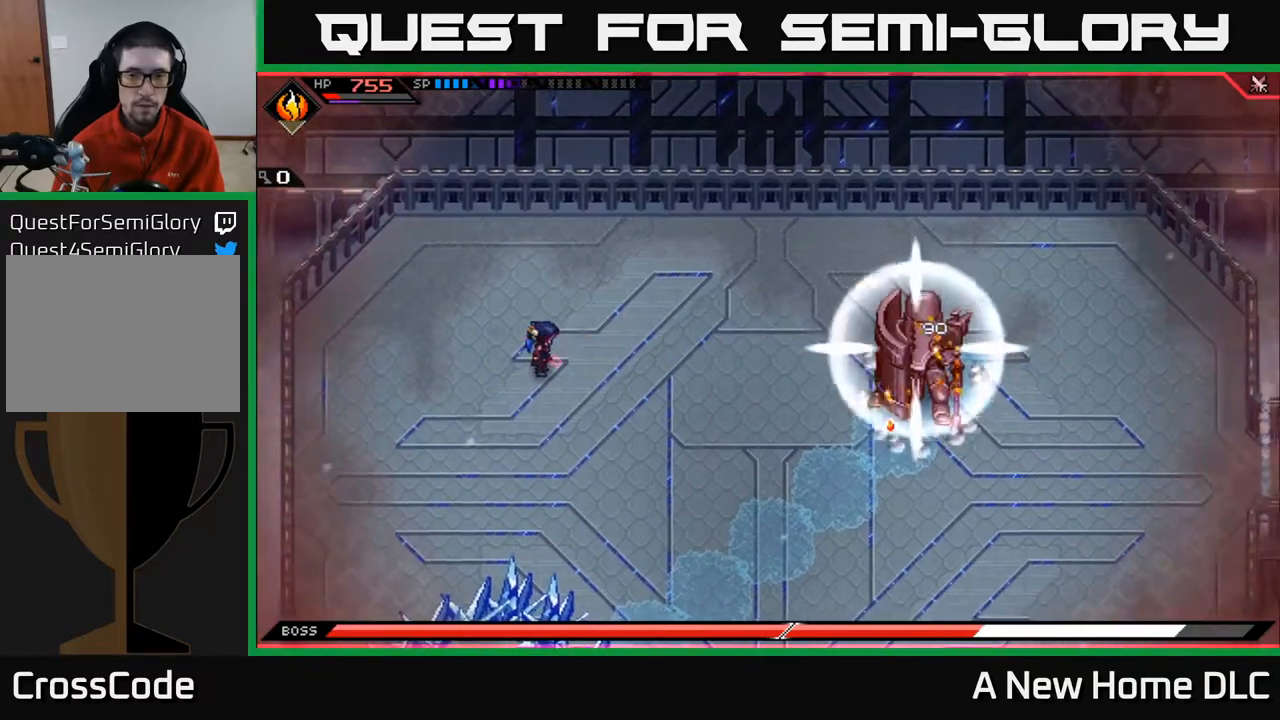
{"buttons": [], "left_stick": "left", "right_stick": "center", "events": [[467, "left_stick", "left"]]}
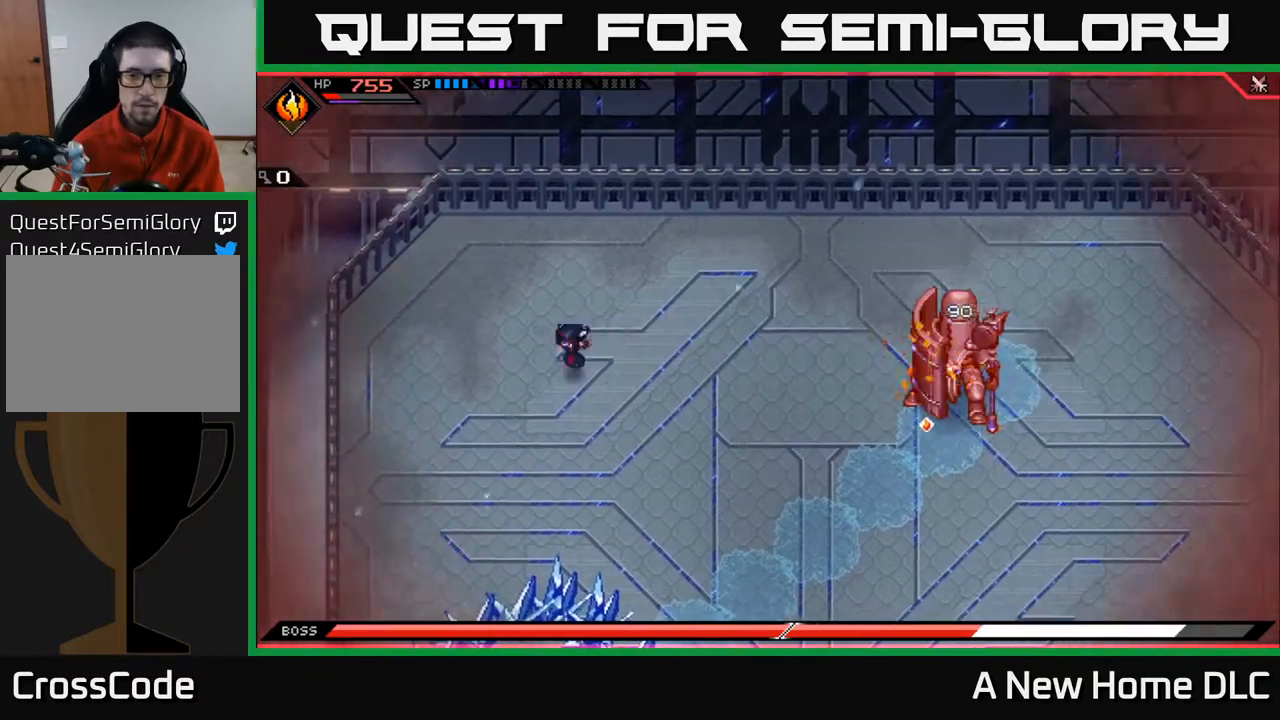
{"buttons": [], "left_stick": "down", "right_stick": "center", "events": [[17, "left_stick", "down-left"], [150, "left_stick", "down"], [350, "L1", "down"], [450, "L1", "up"]]}
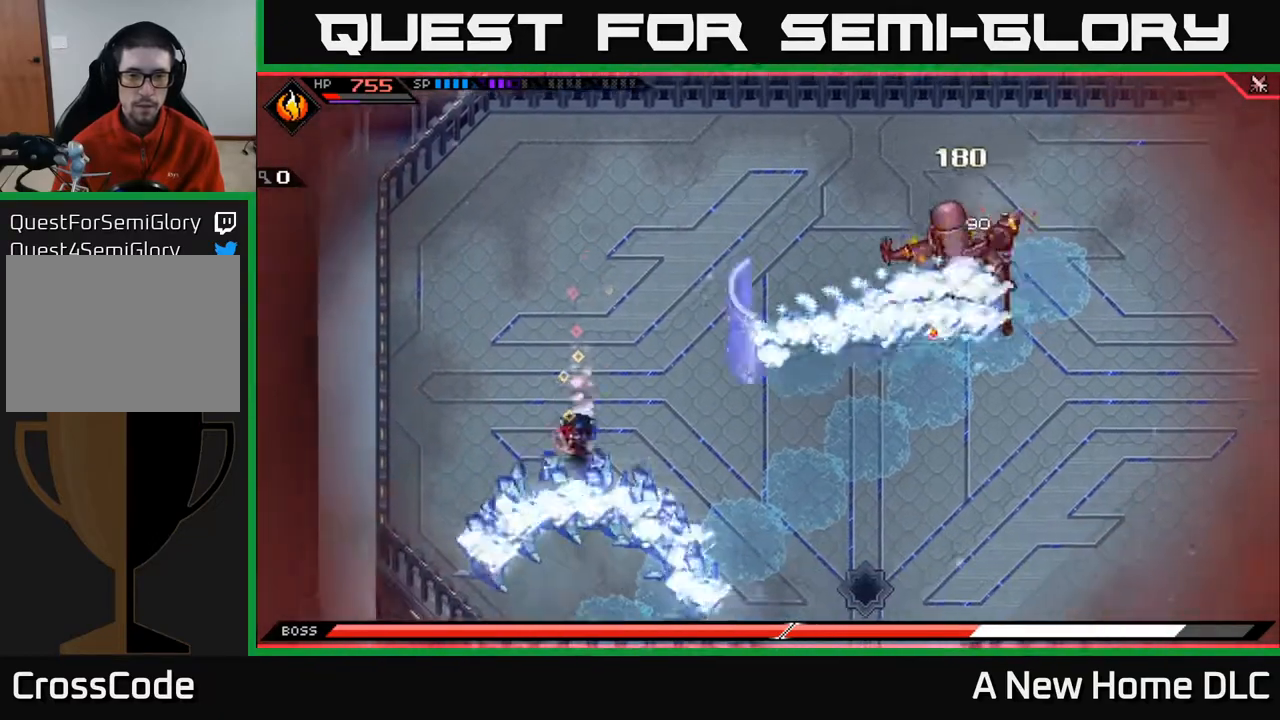
{"buttons": [], "left_stick": "right", "right_stick": "center", "events": [[67, "L1", "down"], [167, "L1", "up"], [167, "left_stick", "down-right"], [417, "left_stick", "right"]]}
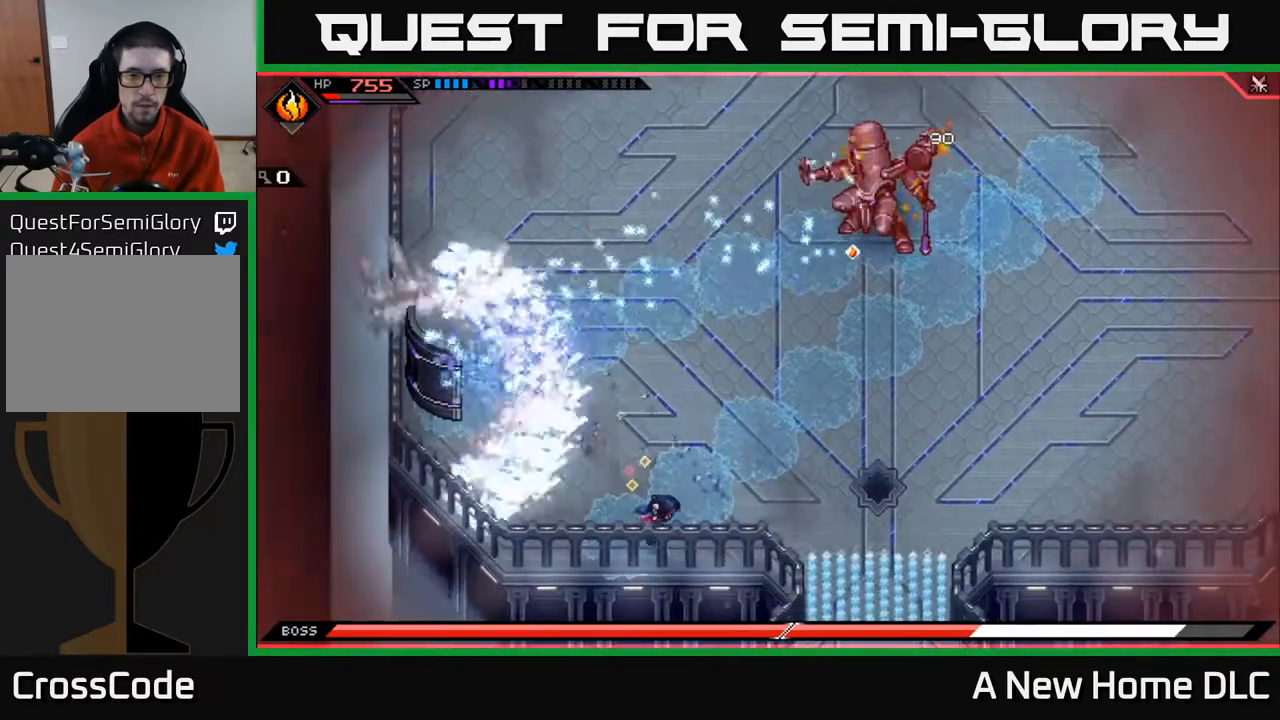
{"buttons": ["L1"], "left_stick": "up", "right_stick": "center", "events": [[200, "L1", "down"], [333, "L1", "up"], [333, "left_stick", "up-right"], [467, "L1", "down"], [483, "left_stick", "up"]]}
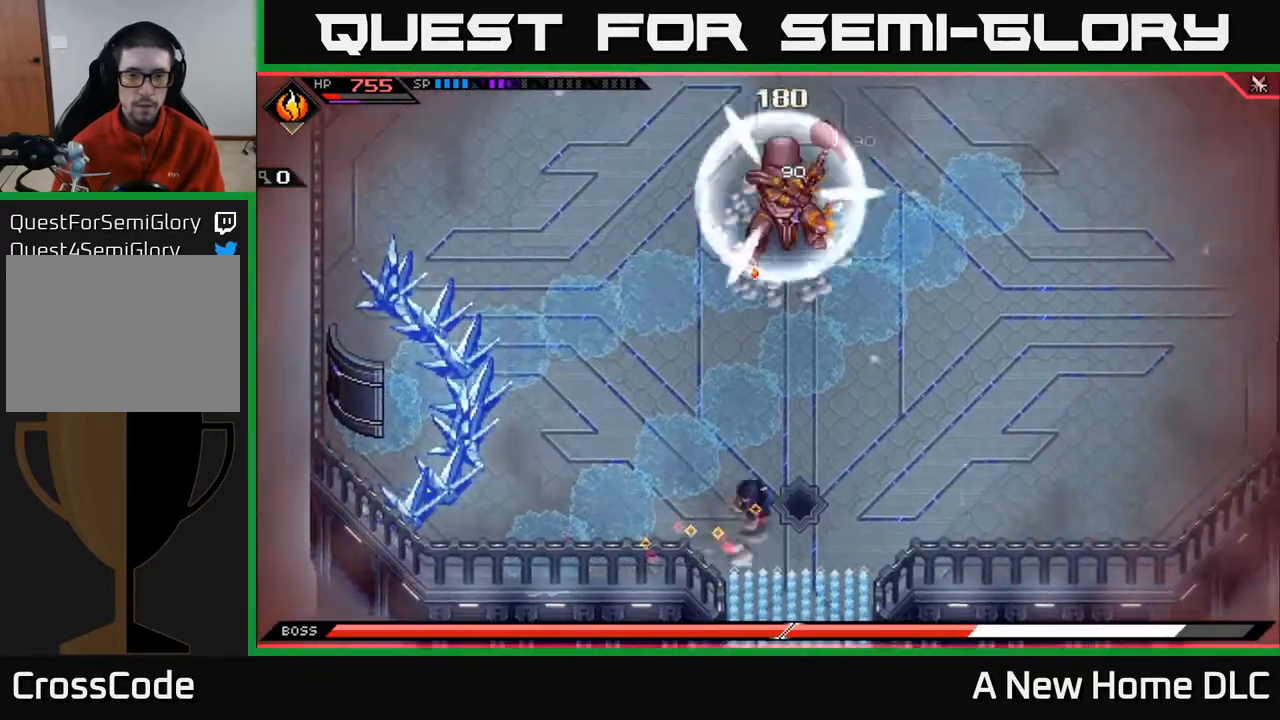
{"buttons": [], "left_stick": "up-right", "right_stick": "center", "events": [[67, "L1", "up"], [183, "L1", "down"], [300, "L1", "up"], [400, "L1", "down"], [400, "X", "down"], [467, "left_stick", "up-right"], [500, "L1", "up"], [500, "X", "up"]]}
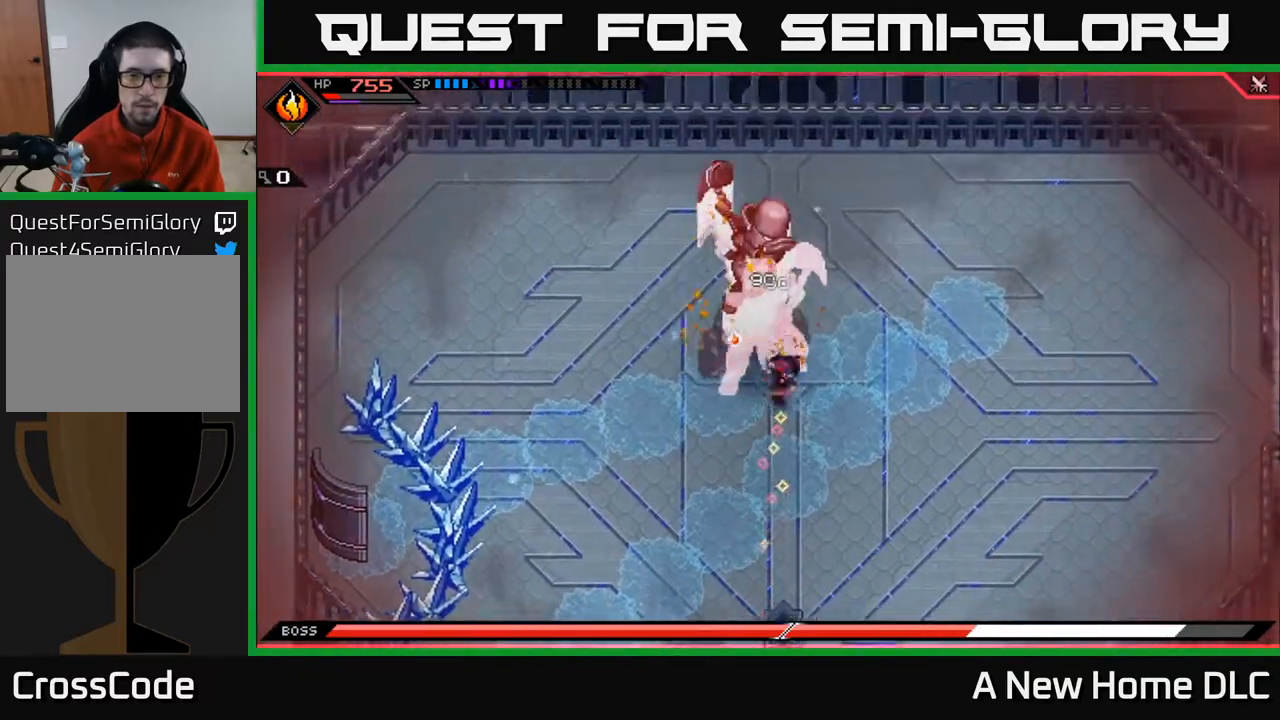
{"buttons": [], "left_stick": "up", "right_stick": "center", "events": [[67, "L1", "down"], [167, "L1", "up"], [250, "L1", "down"], [333, "left_stick", "up"], [467, "L1", "up"]]}
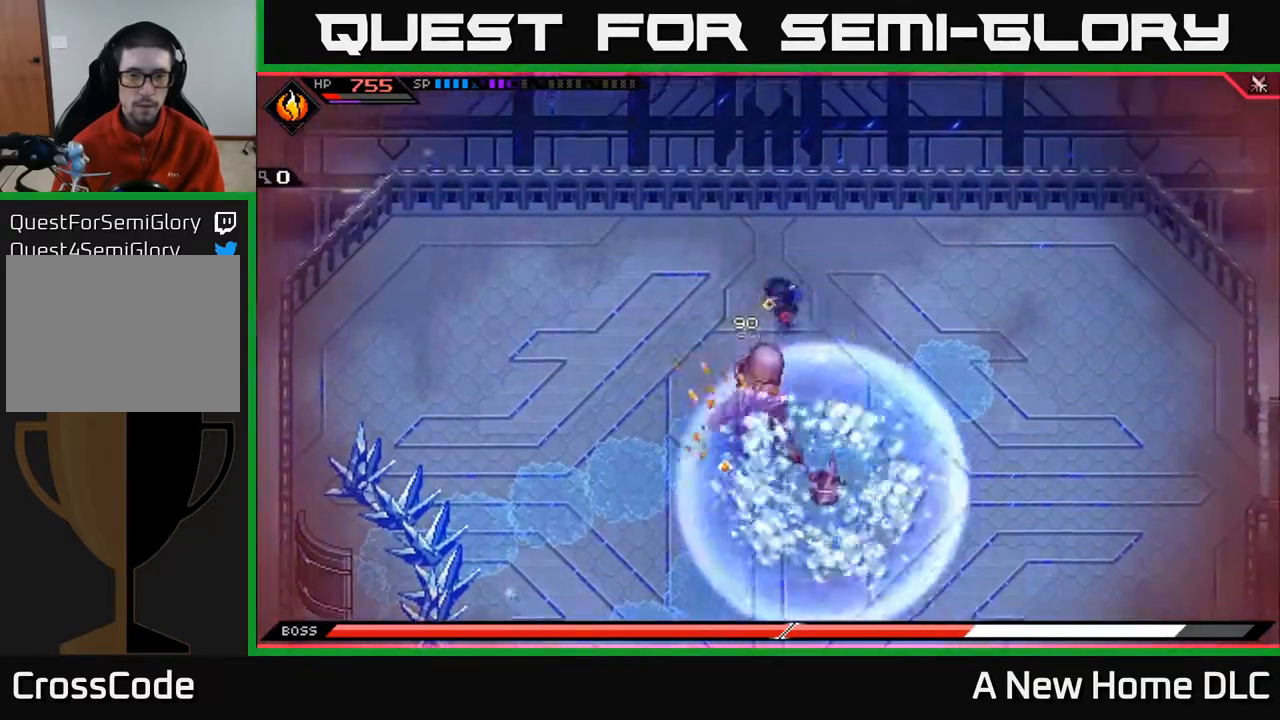
{"buttons": ["X"], "left_stick": "down", "right_stick": "center", "events": [[67, "left_stick", "left"], [117, "left_stick", "down-left"], [167, "L1", "down"], [267, "L1", "up"], [267, "left_stick", "down"], [367, "L1", "down"], [450, "L1", "up"], [500, "X", "down"]]}
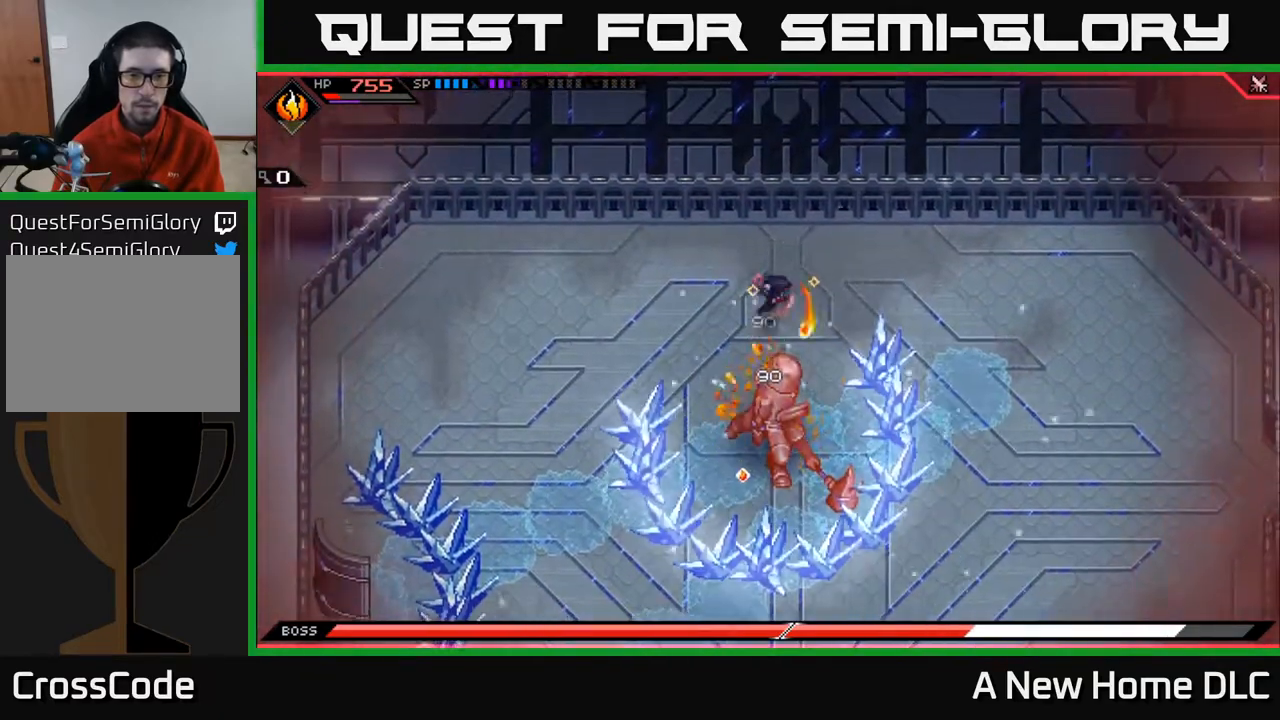
{"buttons": ["X"], "left_stick": "center", "right_stick": "center", "events": [[100, "L1", "down"], [117, "X", "up"], [233, "L1", "up"], [283, "X", "down"], [300, "L1", "down"], [383, "L1", "up"], [400, "X", "up"], [483, "X", "down"], [483, "left_stick", "center"]]}
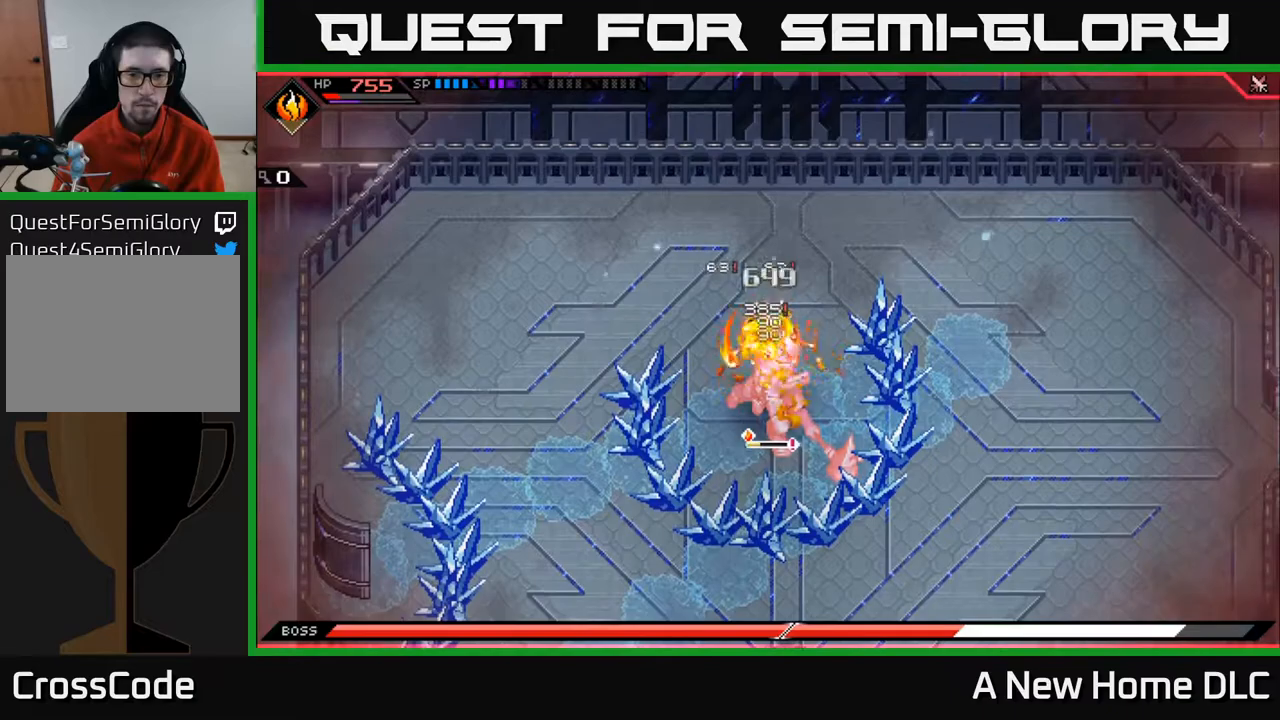
{"buttons": [], "left_stick": "down", "right_stick": "center", "events": [[83, "X", "up"], [167, "X", "down"], [217, "left_stick", "down"], [283, "X", "up"], [383, "X", "down"], [483, "X", "up"]]}
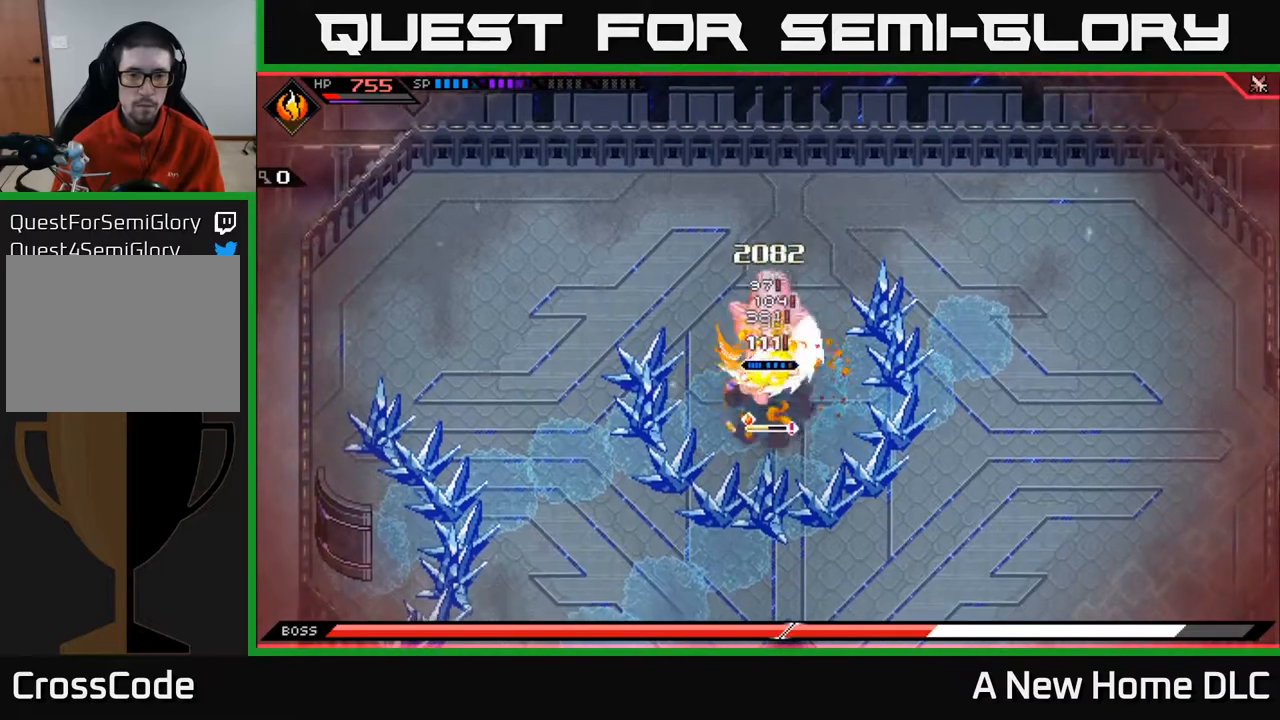
{"buttons": ["X"], "left_stick": "down", "right_stick": "center", "events": [[67, "X", "down"], [100, "L1", "down"], [167, "X", "up"], [250, "L1", "up"], [250, "X", "down"], [283, "left_stick", "center"], [367, "X", "up"], [417, "left_stick", "down"], [483, "X", "down"]]}
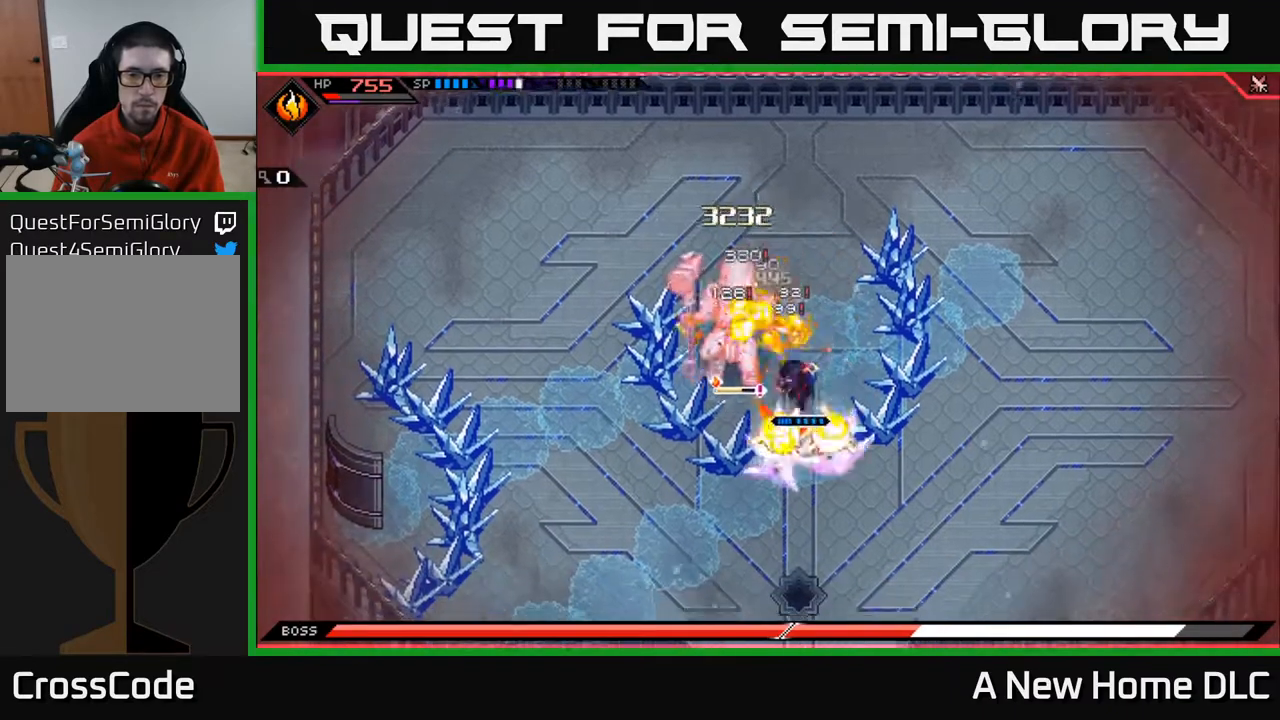
{"buttons": ["X", "L1"], "left_stick": "up-left", "right_stick": "center", "events": [[33, "left_stick", "left"], [83, "X", "up"], [150, "left_stick", "up-left"], [183, "X", "down"], [300, "X", "up"], [383, "L1", "down"], [417, "X", "down"]]}
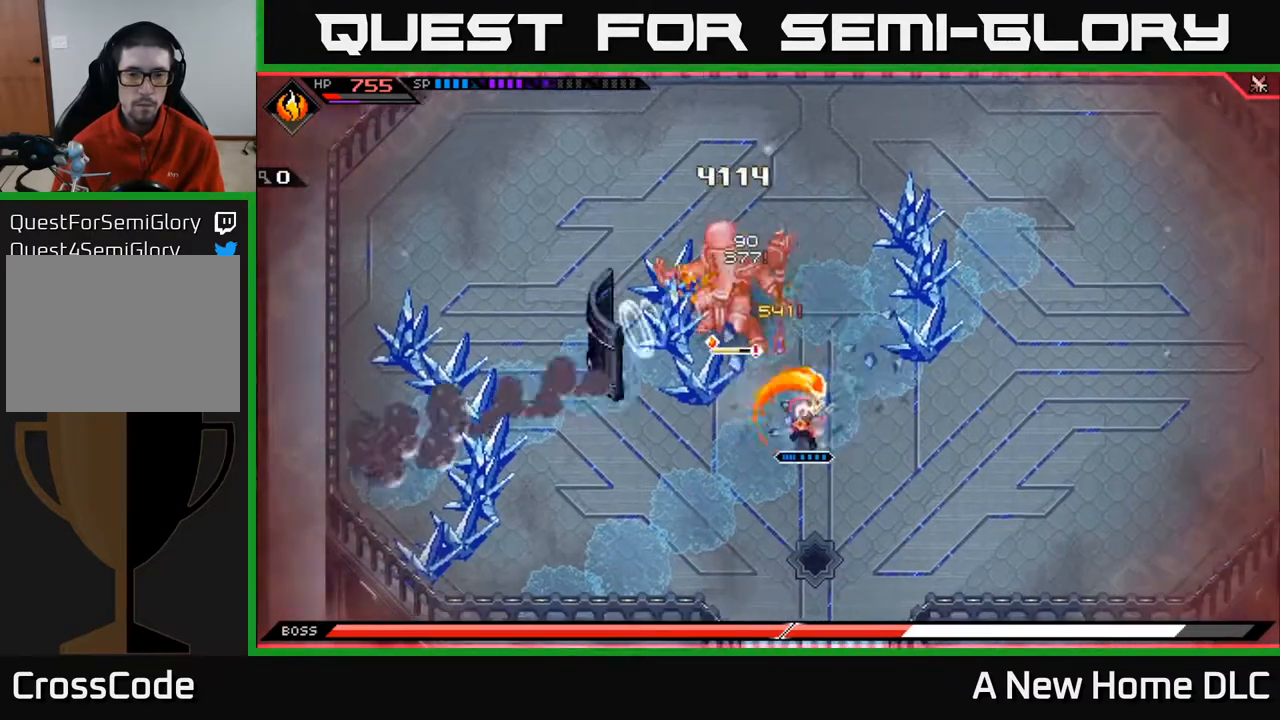
{"buttons": ["X"], "left_stick": "center", "right_stick": "center", "events": [[17, "L1", "up"], [33, "X", "up"], [100, "left_stick", "up"], [133, "X", "down"], [200, "left_stick", "up-left"], [250, "X", "up"], [300, "L1", "down"], [400, "X", "down"], [433, "L1", "up"], [483, "left_stick", "center"]]}
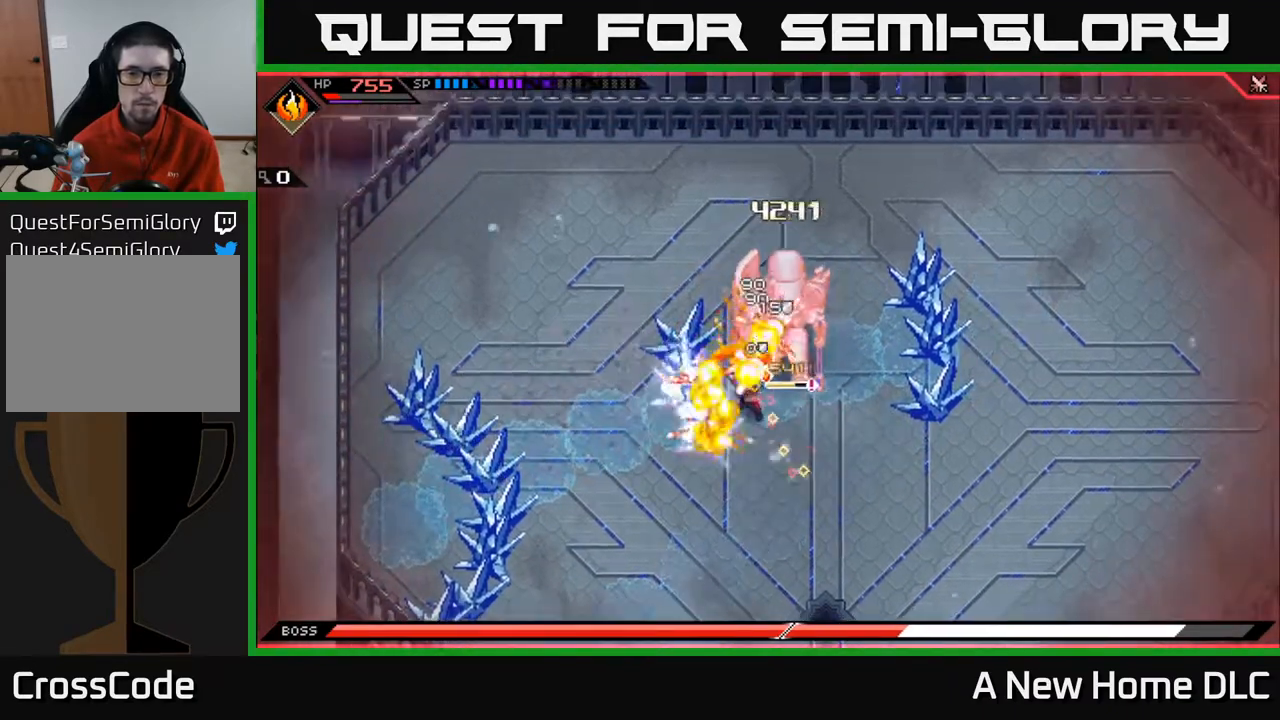
{"buttons": [], "left_stick": "down", "right_stick": "center", "events": [[33, "X", "up"], [100, "X", "down"], [233, "X", "up"], [333, "left_stick", "down"]]}
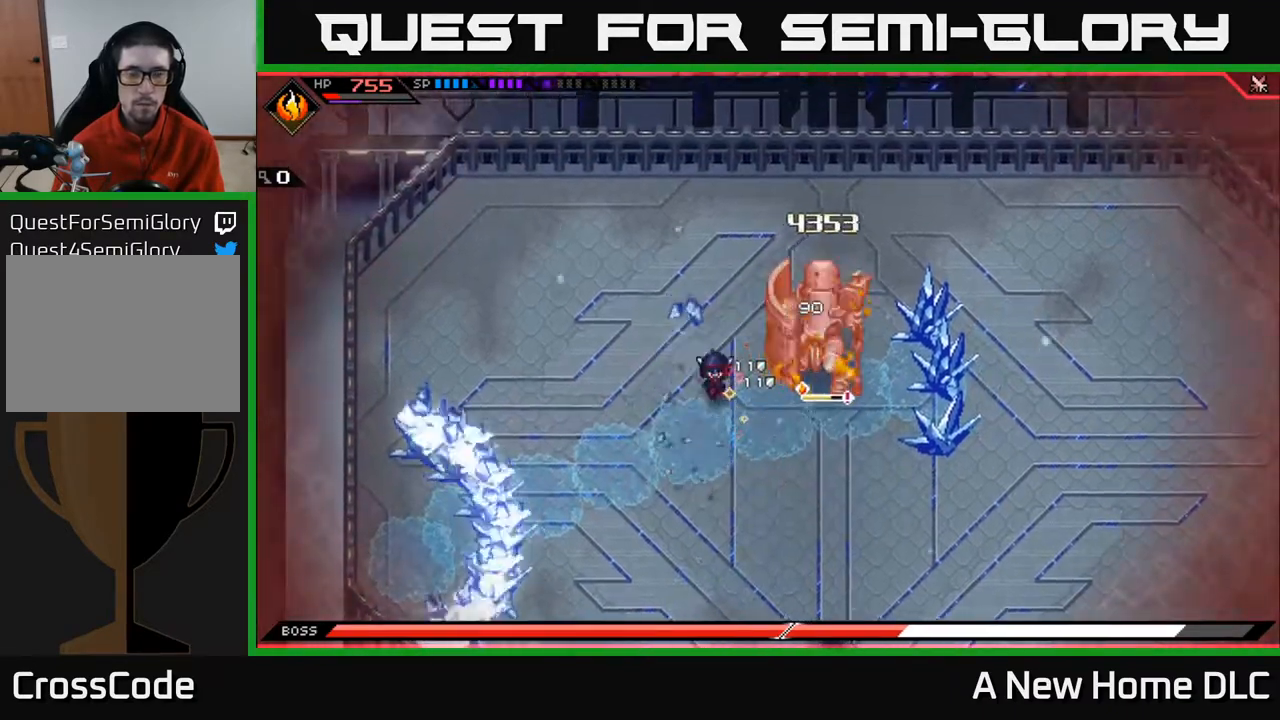
{"buttons": [], "left_stick": "down", "right_stick": "center", "events": []}
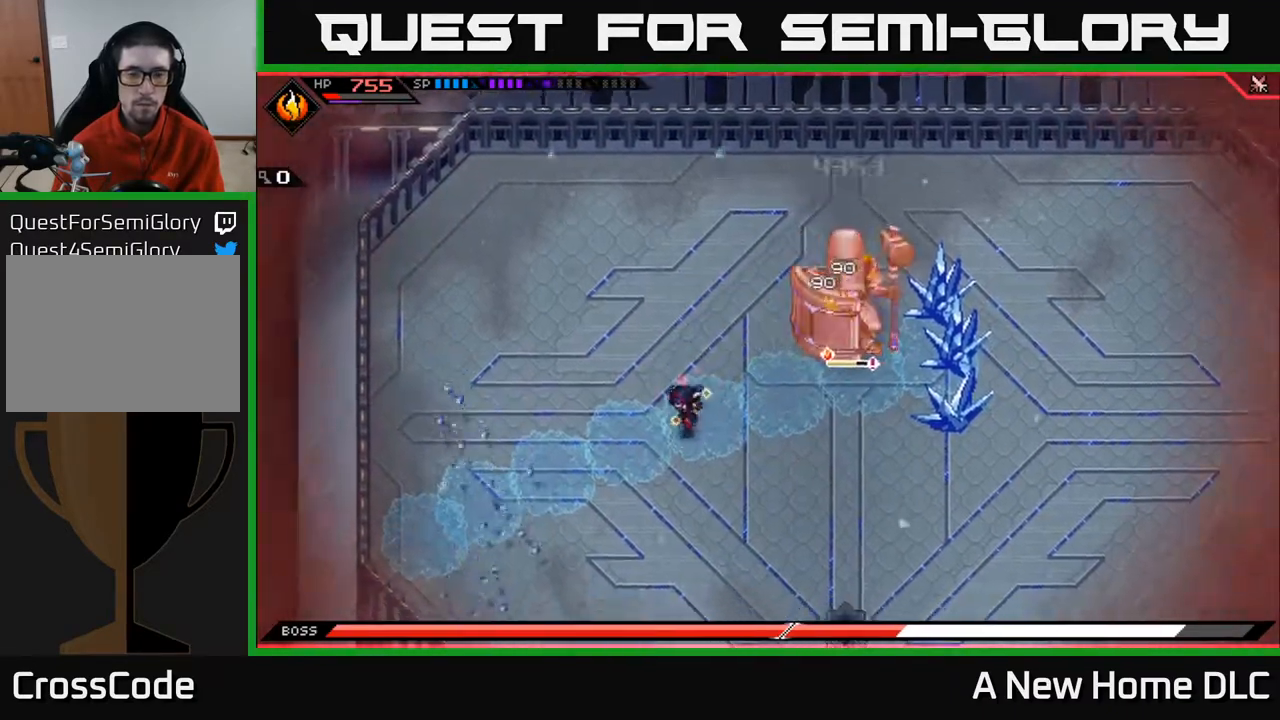
{"buttons": [], "left_stick": "down-left", "right_stick": "center", "events": [[417, "left_stick", "down-left"]]}